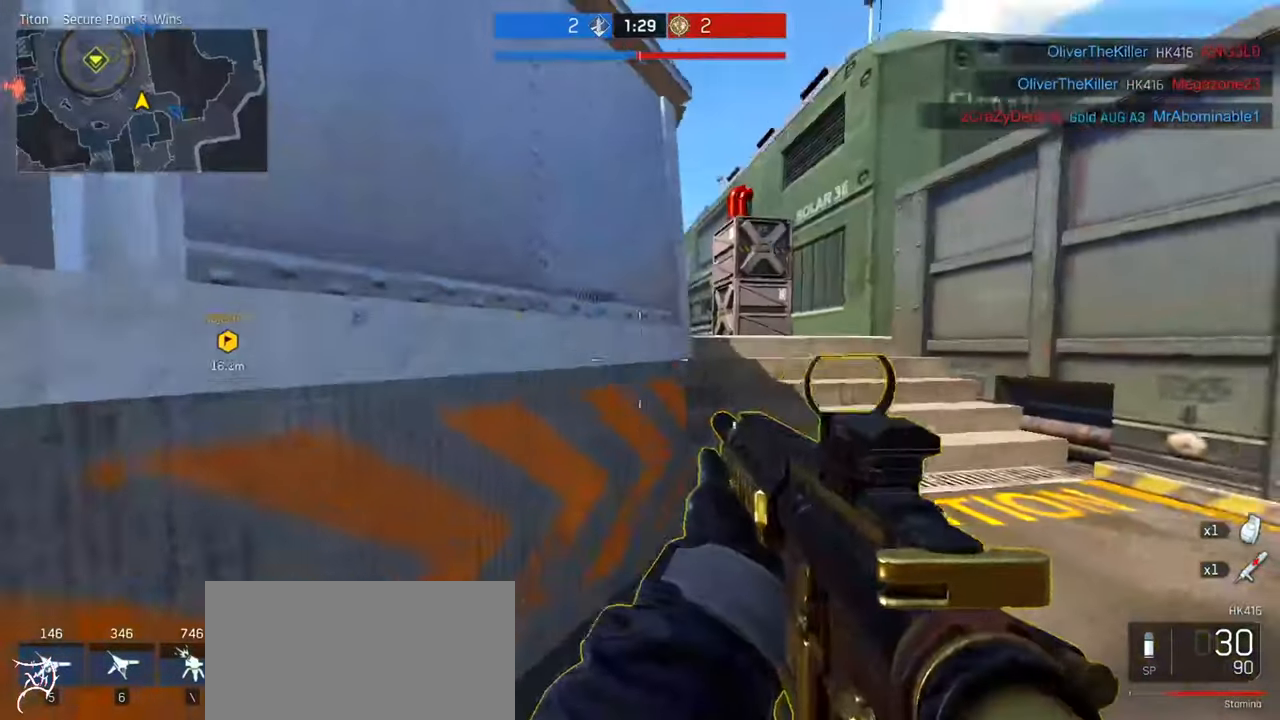
Gameplay with keyboard and mouse; each line is a JSON object with the keys and mouse buttons held at the frame after it. "events" lists presses ("down") and releases ("up") of "a", "ctrl", "d", "e", "f", "q", "r", "s", "shift", "space", "tab", "w", "mouse_left", "mouse_wheel", "mouse_right", "mouse_mb4" and "mouse_mb5" between this image and that frame as [ms after this image, input, new state], when the widget could be followed in between. "mouse_left", "mouse_wheel", "mouse_right", "mouse_mb4", "mouse_mb5" = the "left", "wheel", "right", "mb4", "mb5" buttons of the "mouse" list. No other keys are recorded. "wheel" means that the mouse wheel is clicked or scrolled. Not read: mouse_move.
{"keys": ["shift"], "mouse": [], "events": [[167, "a", "up"]]}
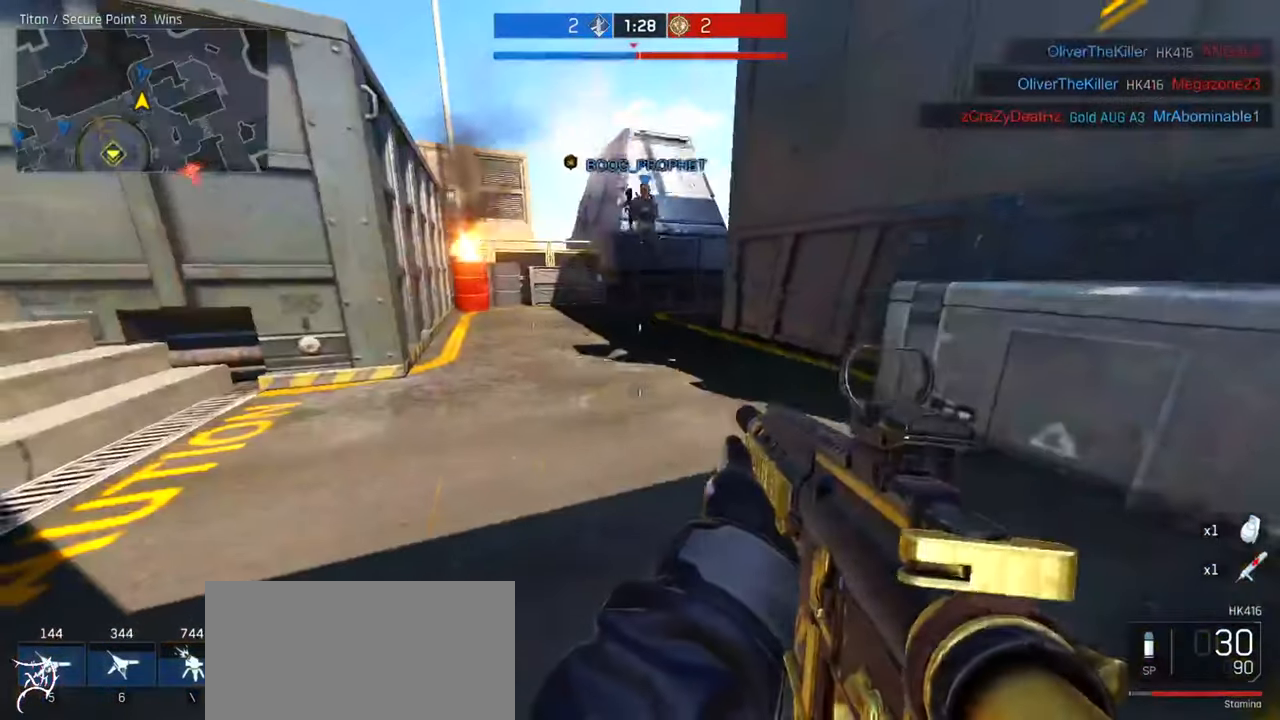
{"keys": ["shift"], "mouse": [], "events": []}
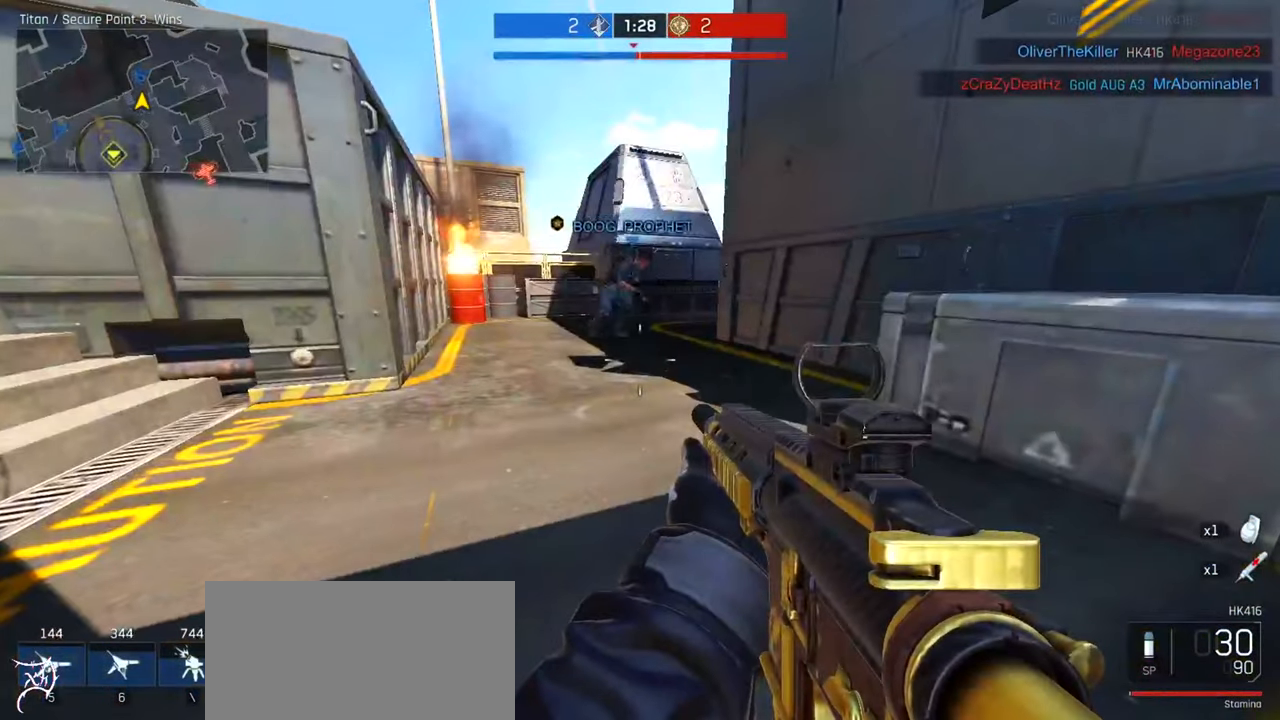
{"keys": ["shift"], "mouse": [], "events": []}
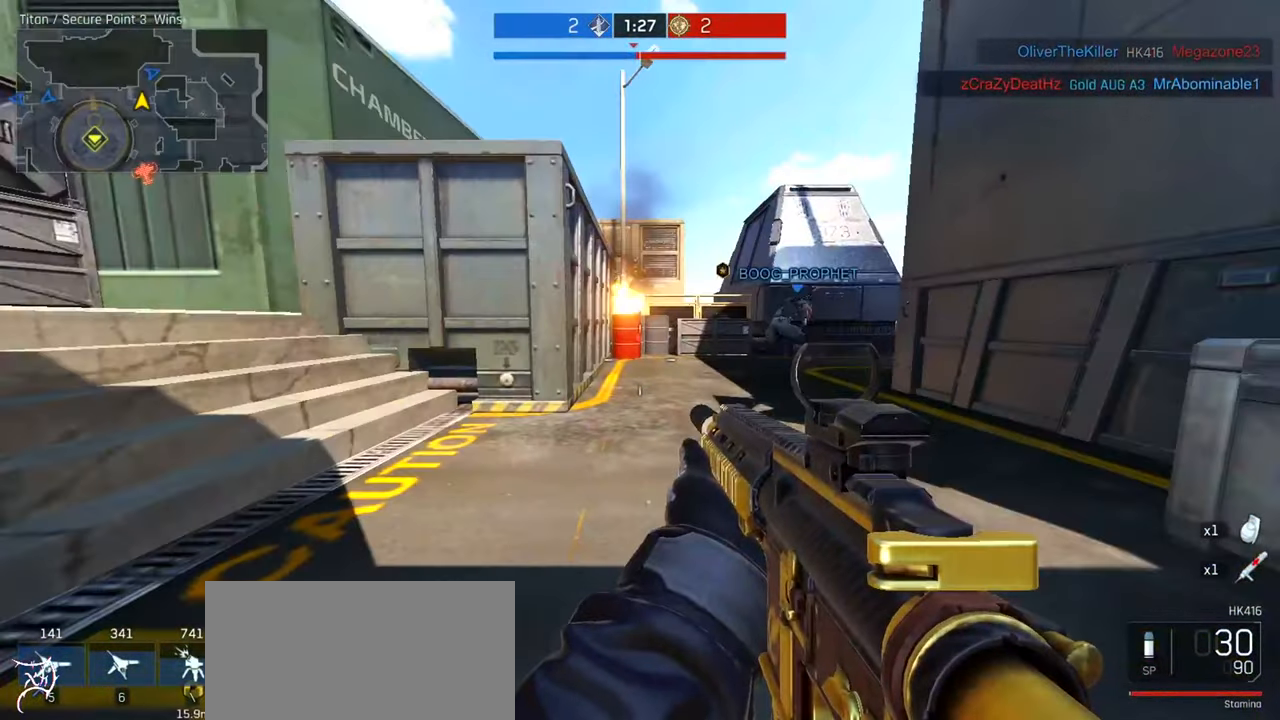
{"keys": ["d", "shift"], "mouse": [], "events": [[434, "d", "down"]]}
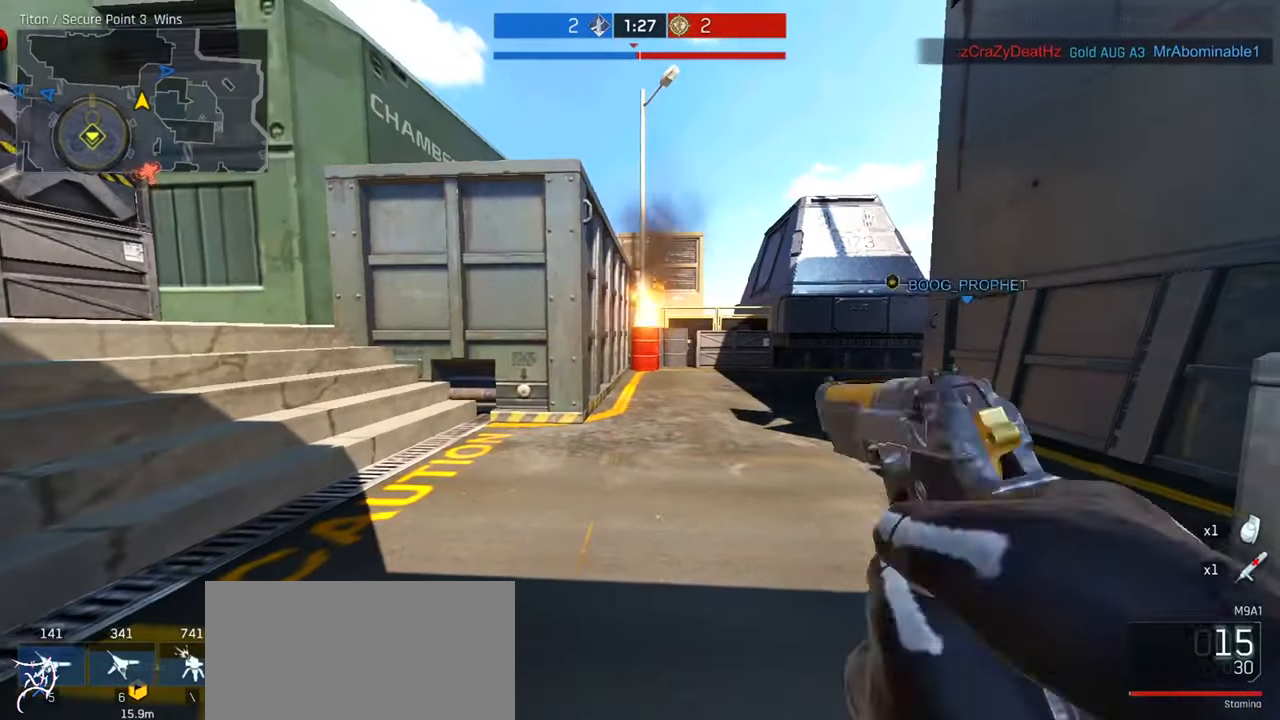
{"keys": ["s", "shift"], "mouse": ["right"], "events": [[167, "s", "down"], [267, "mouse_right", "down"], [400, "d", "up"]]}
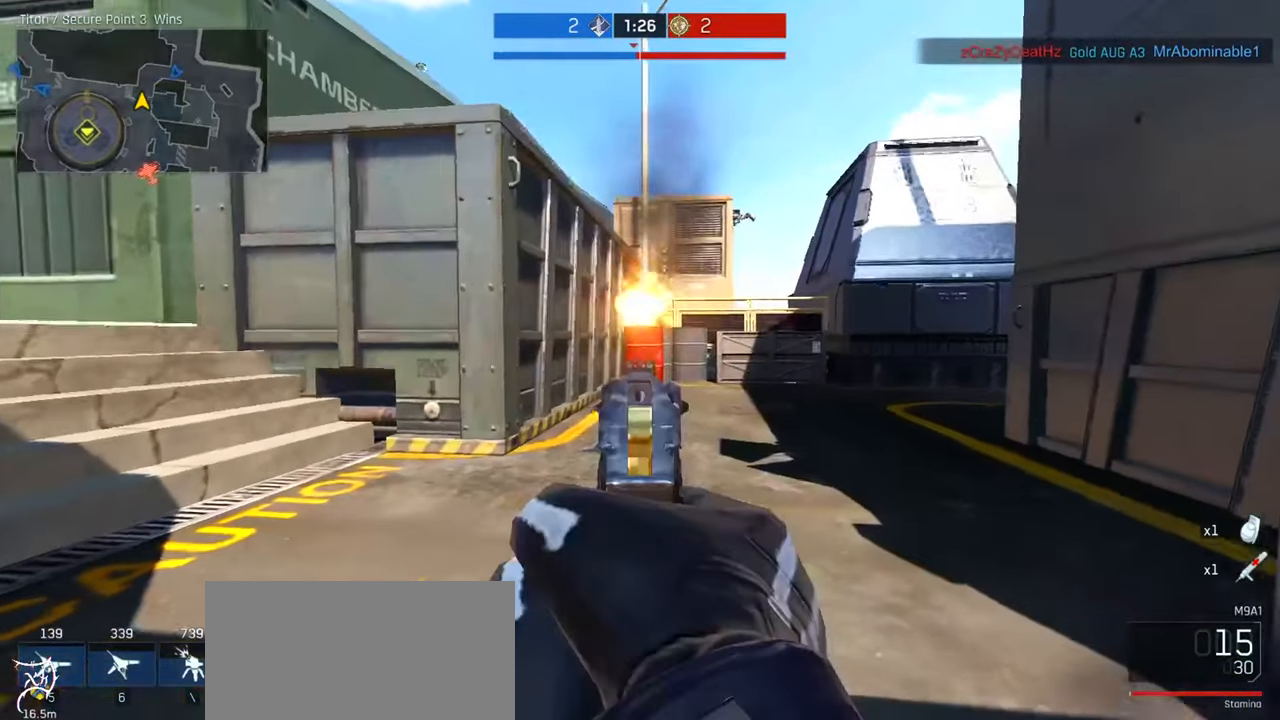
{"keys": ["shift"], "mouse": ["right"], "events": [[34, "mouse_left", "down"], [100, "s", "up"], [134, "mouse_left", "up"], [200, "mouse_left", "down"], [267, "mouse_left", "up"]]}
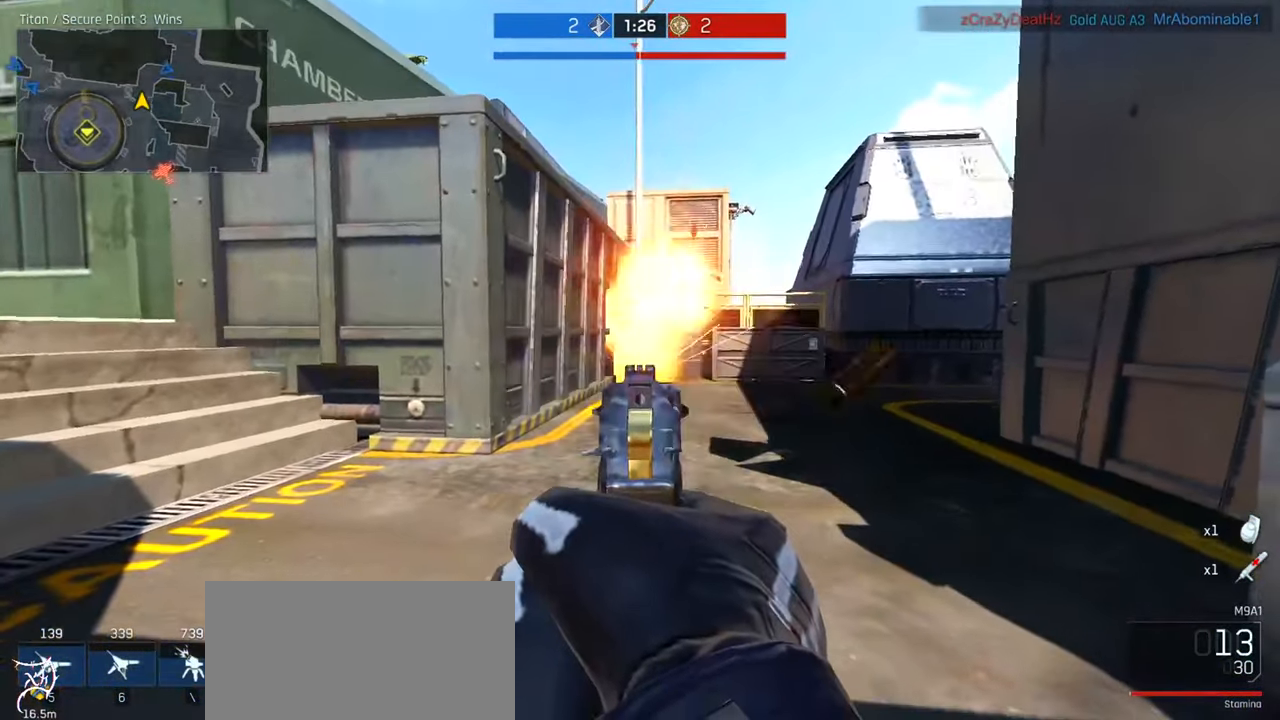
{"keys": ["shift"], "mouse": [], "events": [[134, "mouse_right", "up"], [234, "mouse_wheel", "down"], [467, "mouse_wheel", "up"]]}
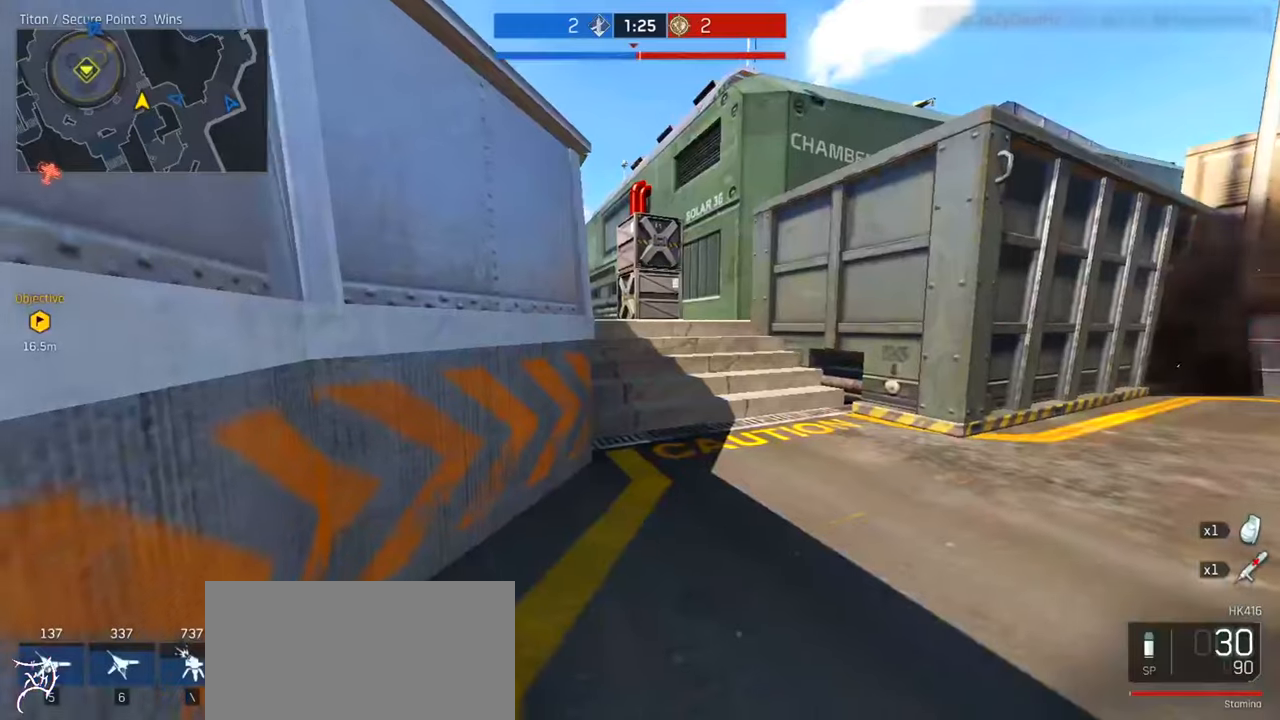
{"keys": ["d", "w"], "mouse": ["right"], "events": [[34, "d", "down"], [234, "w", "down"], [300, "shift", "up"], [433, "mouse_right", "down"]]}
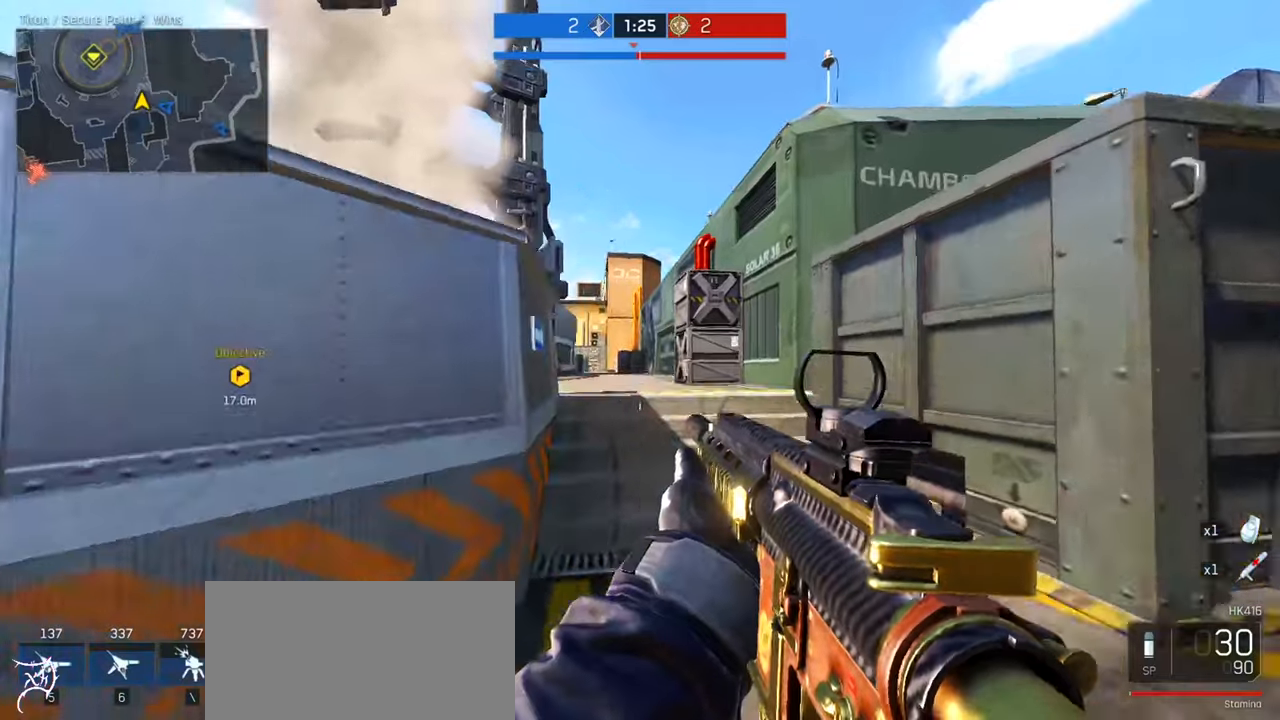
{"keys": ["ctrl", "d", "w"], "mouse": [], "events": [[166, "d", "up"], [200, "a", "down"], [366, "a", "up"], [400, "d", "down"], [400, "mouse_right", "up"], [466, "ctrl", "down"]]}
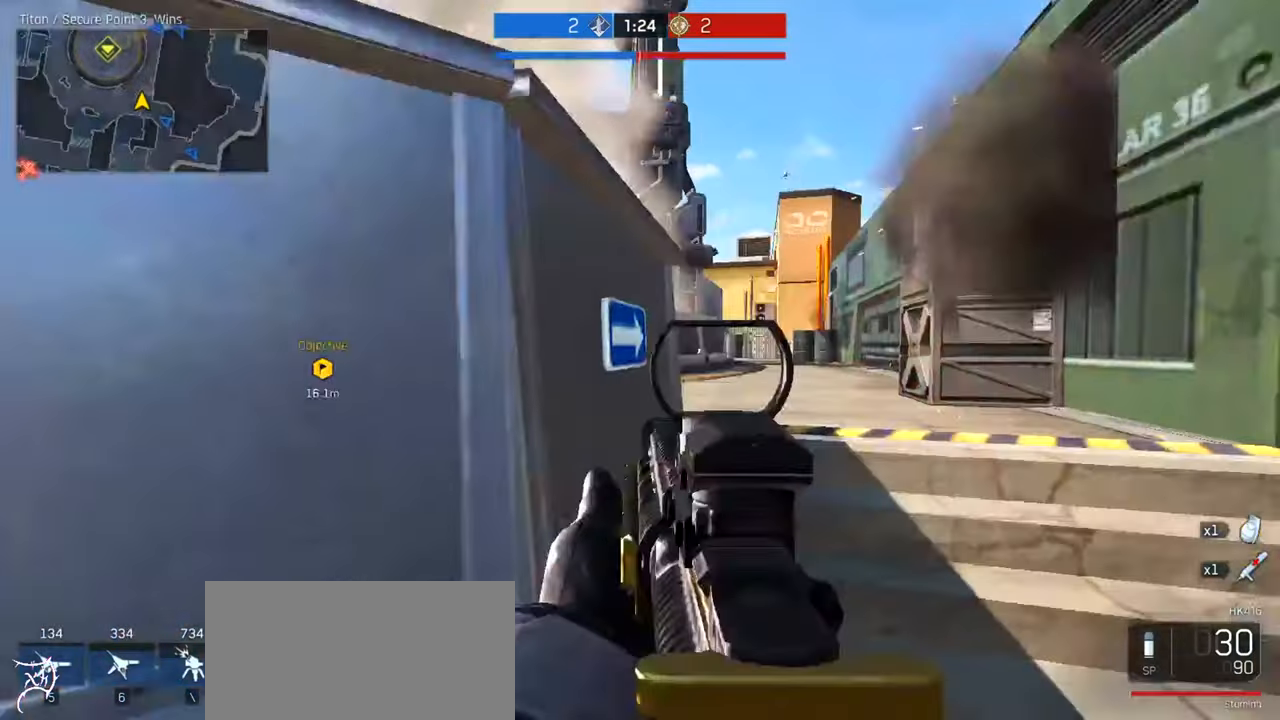
{"keys": ["s"], "mouse": ["right"], "events": [[233, "ctrl", "up"], [266, "w", "up"], [300, "d", "up"], [333, "a", "down"], [366, "mouse_right", "down"], [433, "a", "up"], [433, "s", "down"]]}
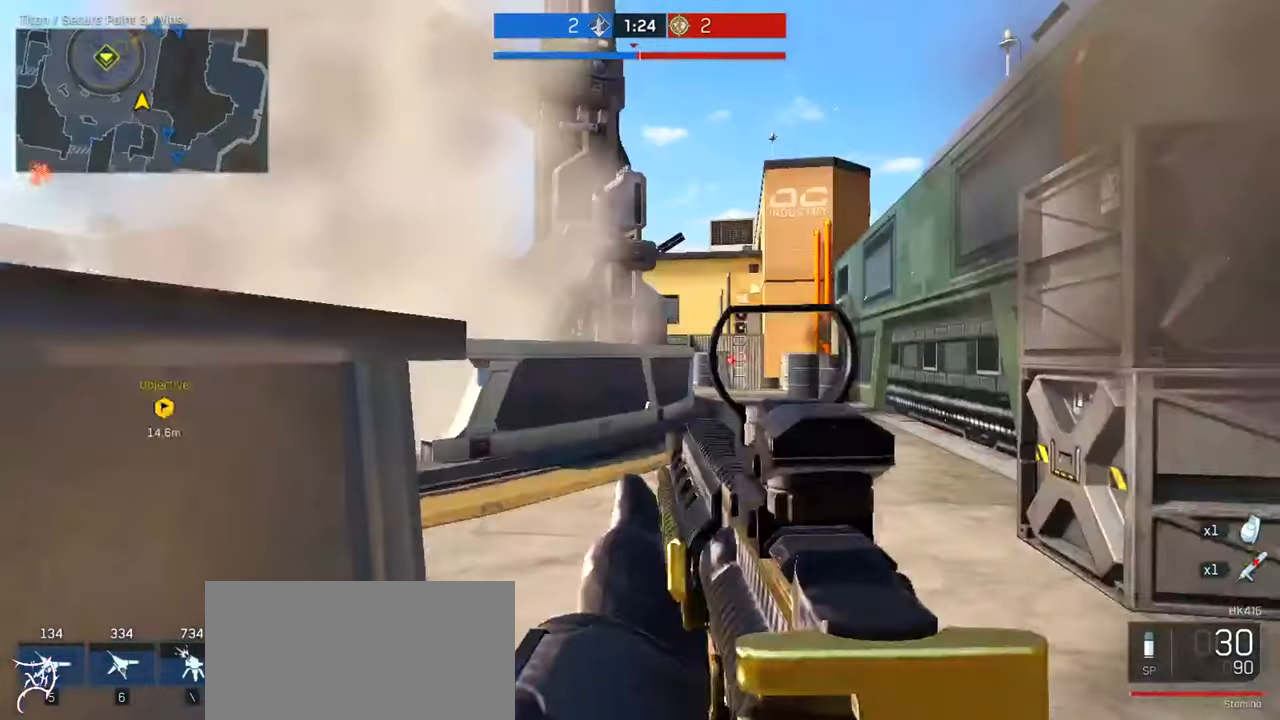
{"keys": ["d", "s"], "mouse": ["right"], "events": [[300, "d", "down"]]}
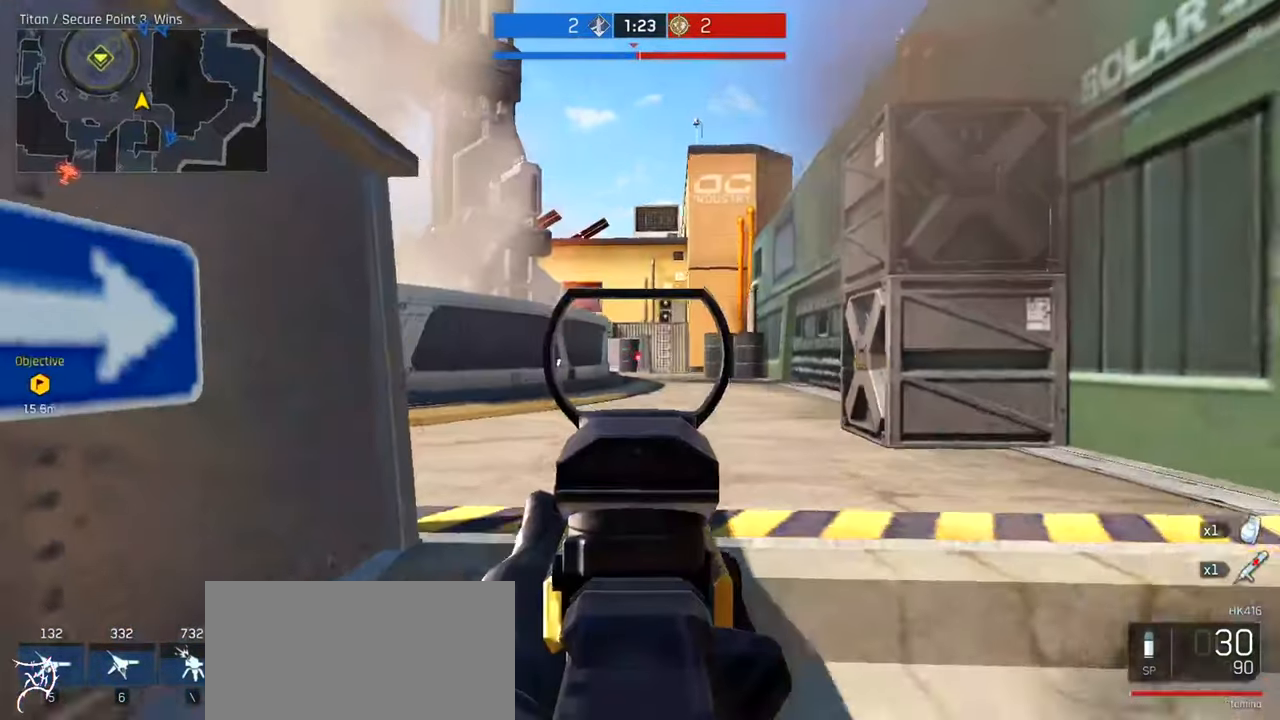
{"keys": ["a"], "mouse": ["right"], "events": [[166, "s", "up"], [433, "a", "down"], [466, "d", "up"]]}
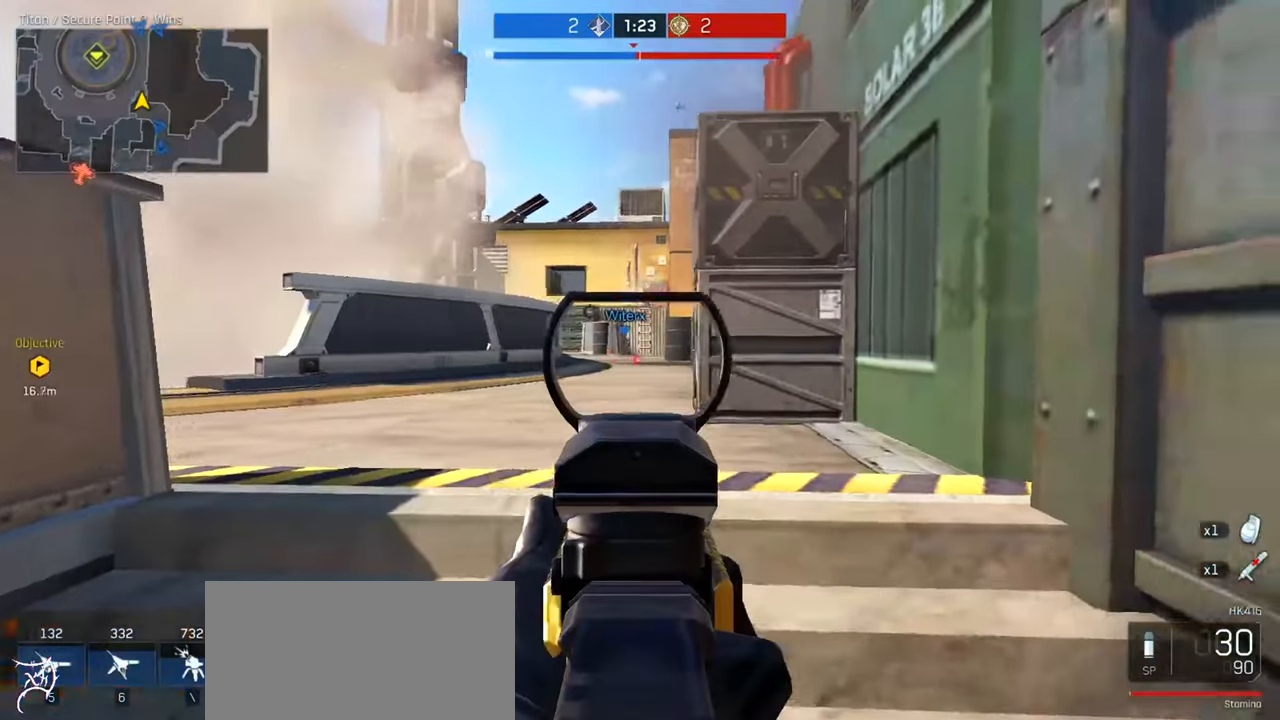
{"keys": ["a"], "mouse": [], "events": [[433, "mouse_right", "up"]]}
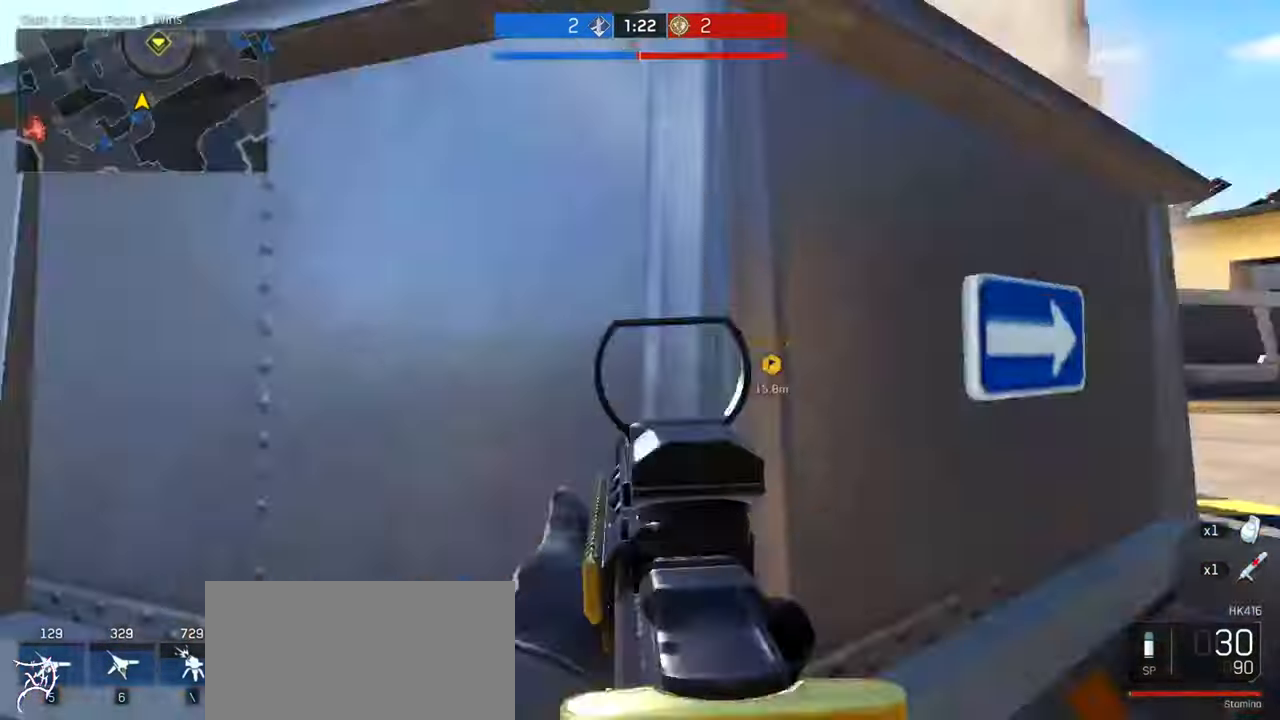
{"keys": ["a", "ctrl", "space", "w"], "mouse": [], "events": [[33, "w", "down"], [133, "ctrl", "down"], [400, "space", "down"]]}
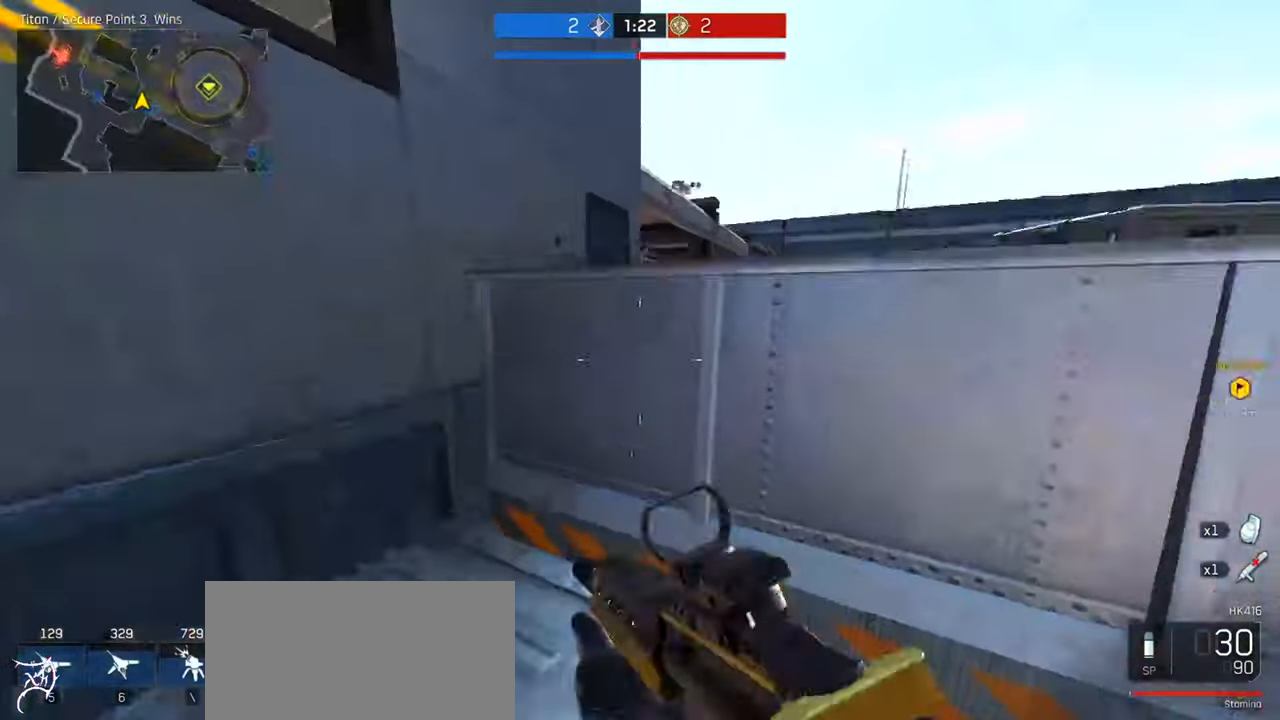
{"keys": ["a", "ctrl", "space", "w"], "mouse": [], "events": [[100, "space", "up"], [433, "space", "down"]]}
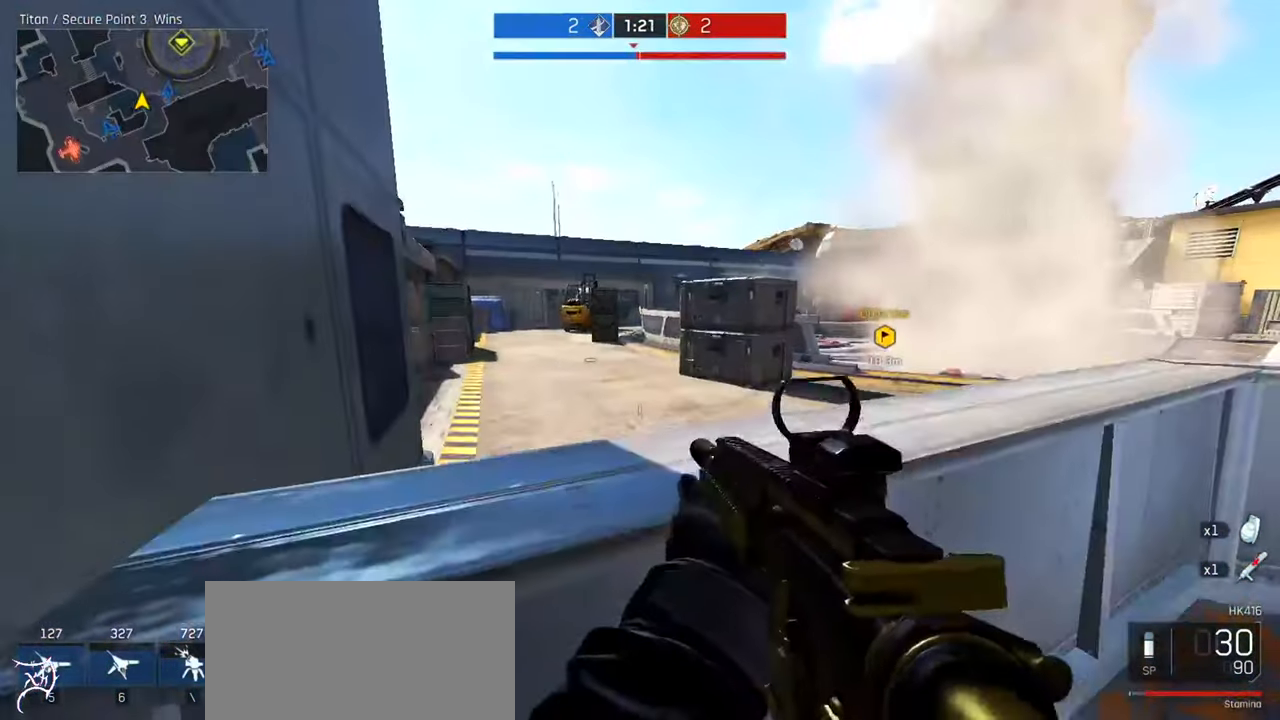
{"keys": ["a", "ctrl", "w"], "mouse": []}
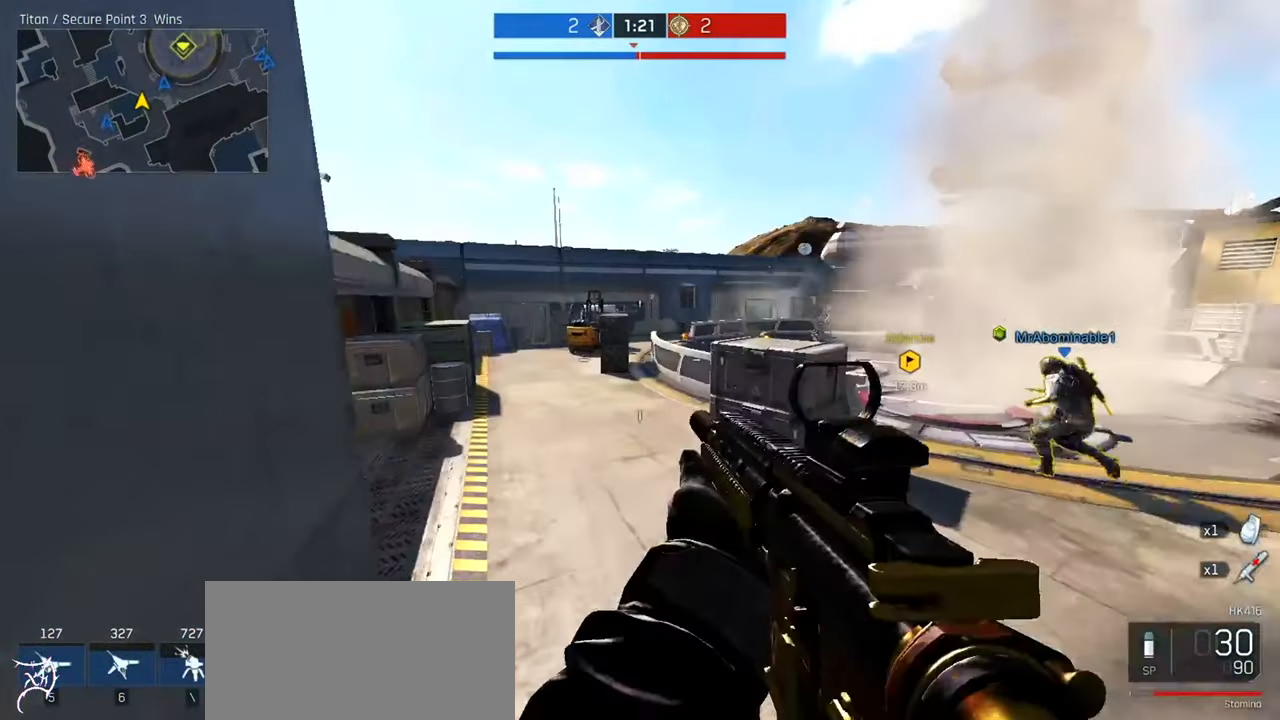
{"keys": ["a", "ctrl", "w"], "mouse": [], "events": []}
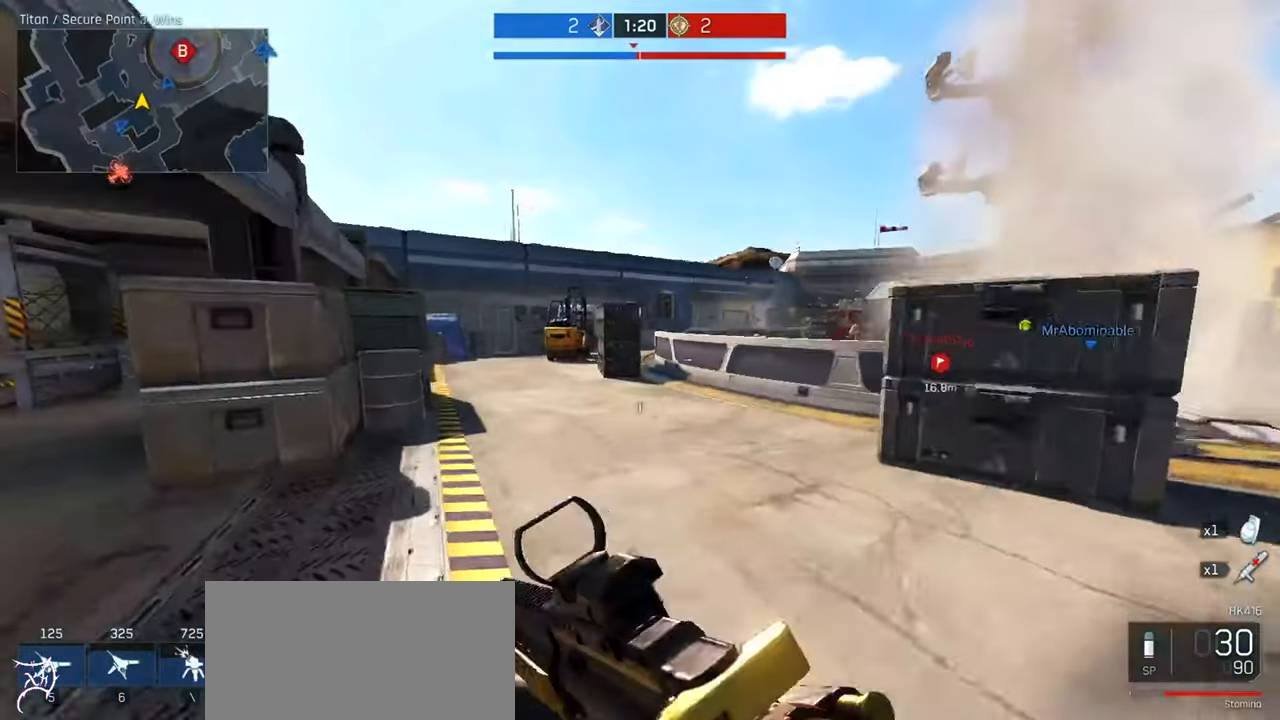
{"keys": ["a", "s"], "mouse": [], "events": [[300, "ctrl", "up"], [400, "w", "up"], [500, "s", "down"]]}
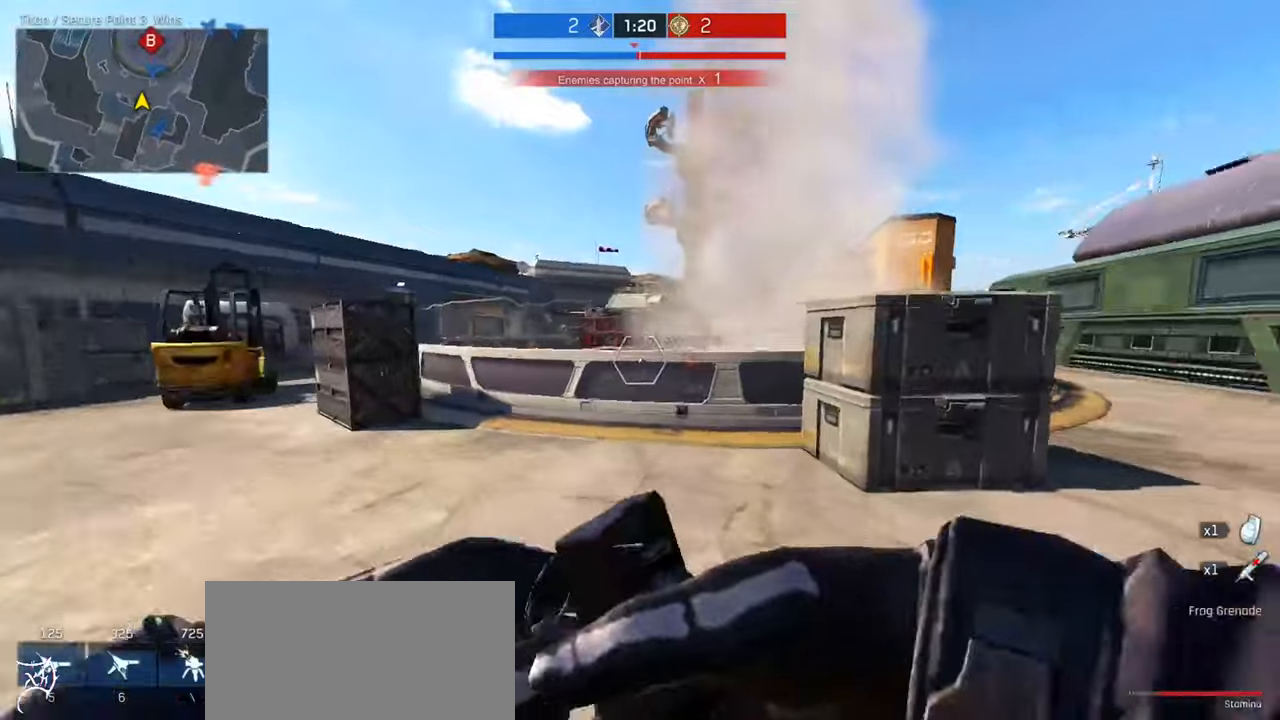
{"keys": ["a", "s"], "mouse": [], "events": [[67, "a", "up"], [133, "space", "down"], [300, "space", "up"], [433, "a", "down"]]}
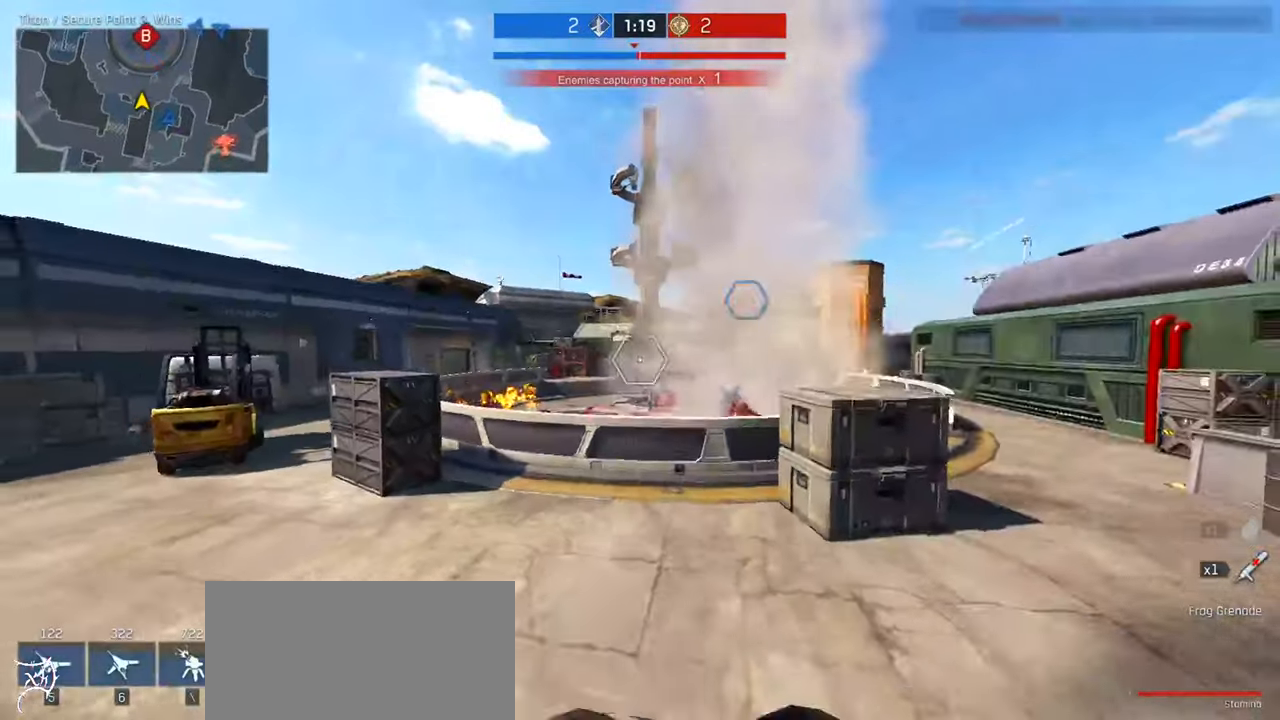
{"keys": ["ctrl", "w"], "mouse": ["mb4"], "events": [[33, "ctrl", "down"], [33, "s", "up"], [133, "w", "down"], [300, "mouse_mb4", "down"], [400, "mouse_mb4", "up"], [433, "a", "up"], [467, "mouse_mb4", "down"]]}
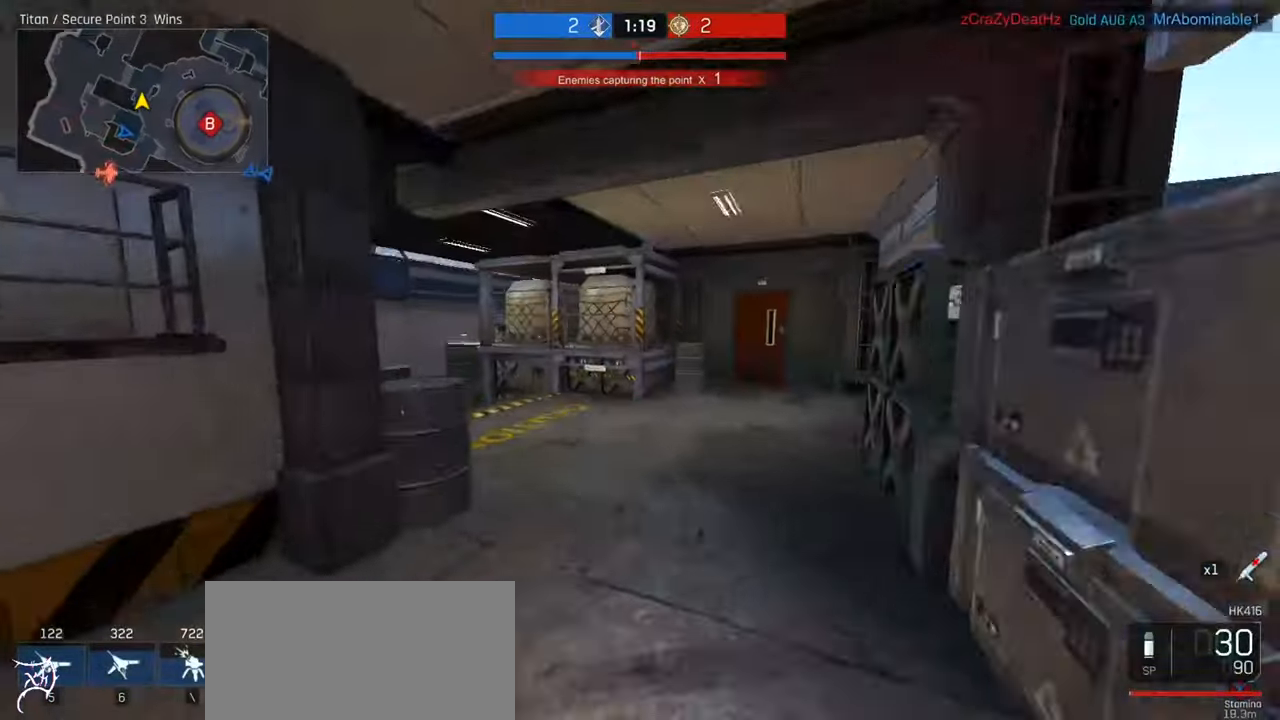
{"keys": ["ctrl", "w"], "mouse": [], "events": [[33, "mouse_mb4", "up"], [167, "mouse_wheel", "down"], [400, "mouse_wheel", "up"]]}
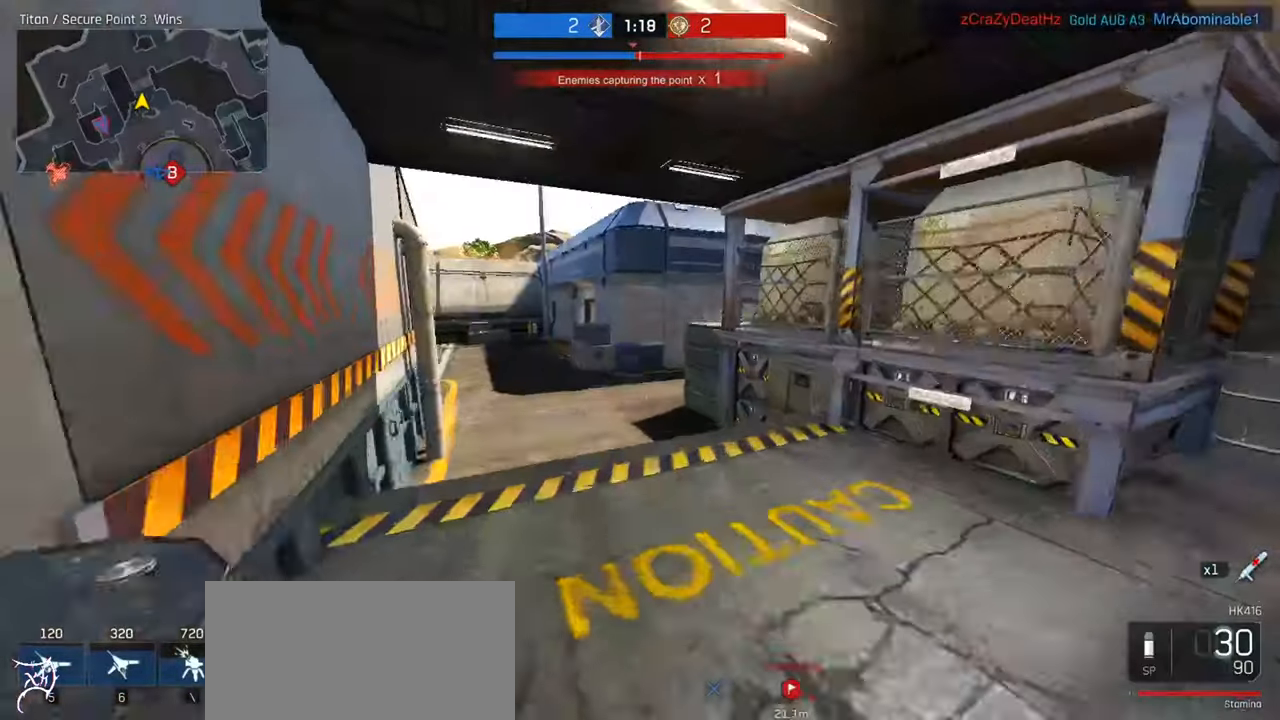
{"keys": ["ctrl", "d", "w"], "mouse": [], "events": [[67, "a", "down"], [367, "a", "up"], [467, "d", "down"]]}
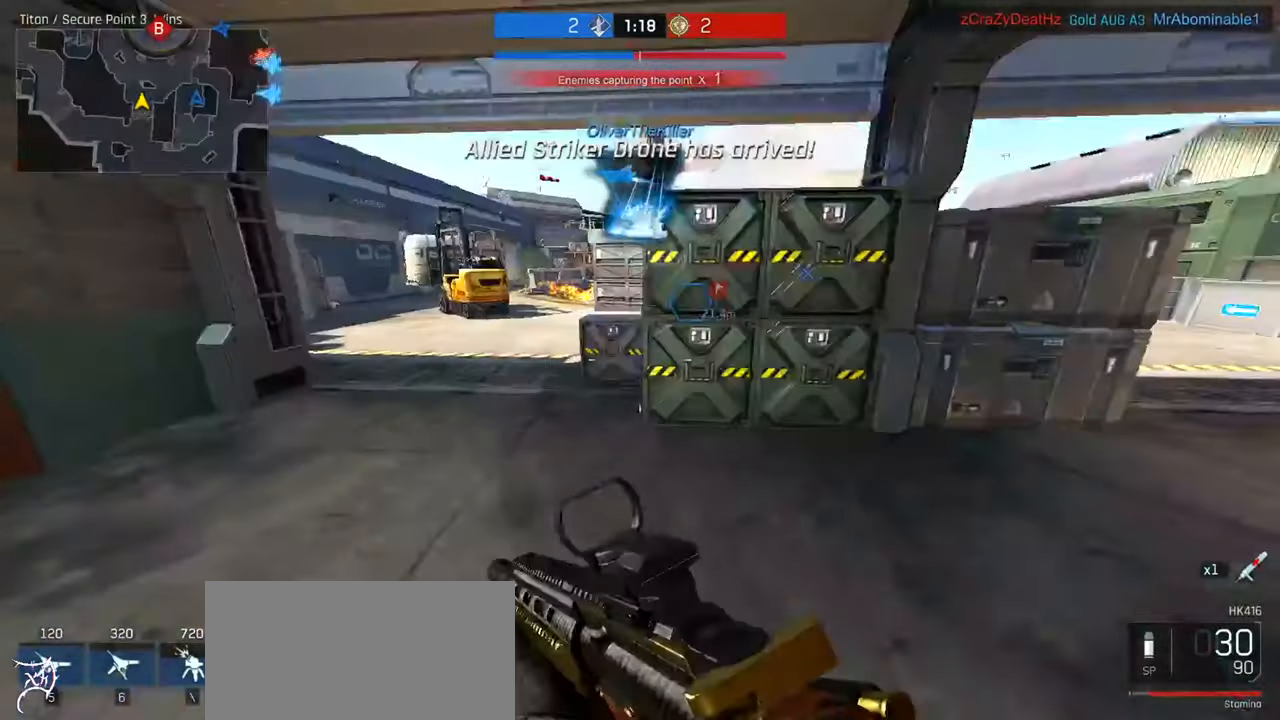
{"keys": ["a"], "mouse": [], "events": [[67, "d", "up"], [133, "a", "down"], [367, "ctrl", "up"], [367, "w", "up"]]}
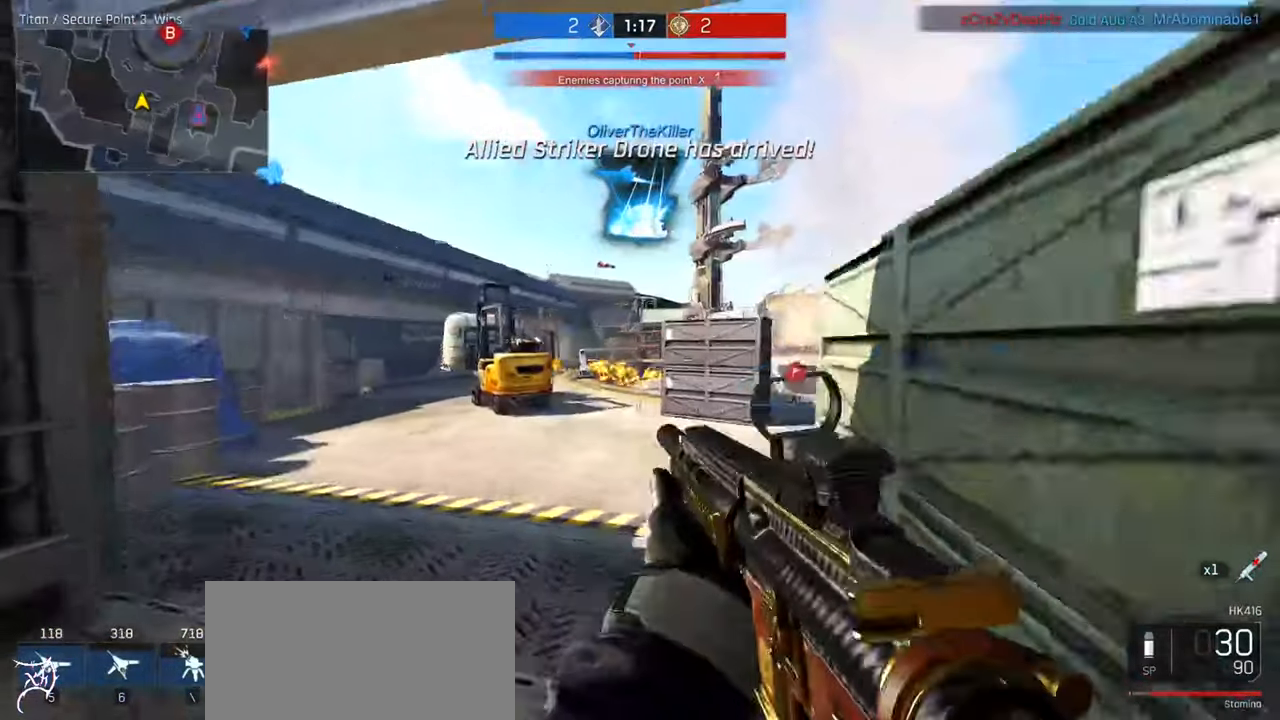
{"keys": ["a"], "mouse": ["right"], "events": [[33, "d", "down"], [67, "a", "up"], [67, "s", "down"], [233, "mouse_right", "down"], [300, "d", "up"], [400, "a", "down"], [467, "s", "up"]]}
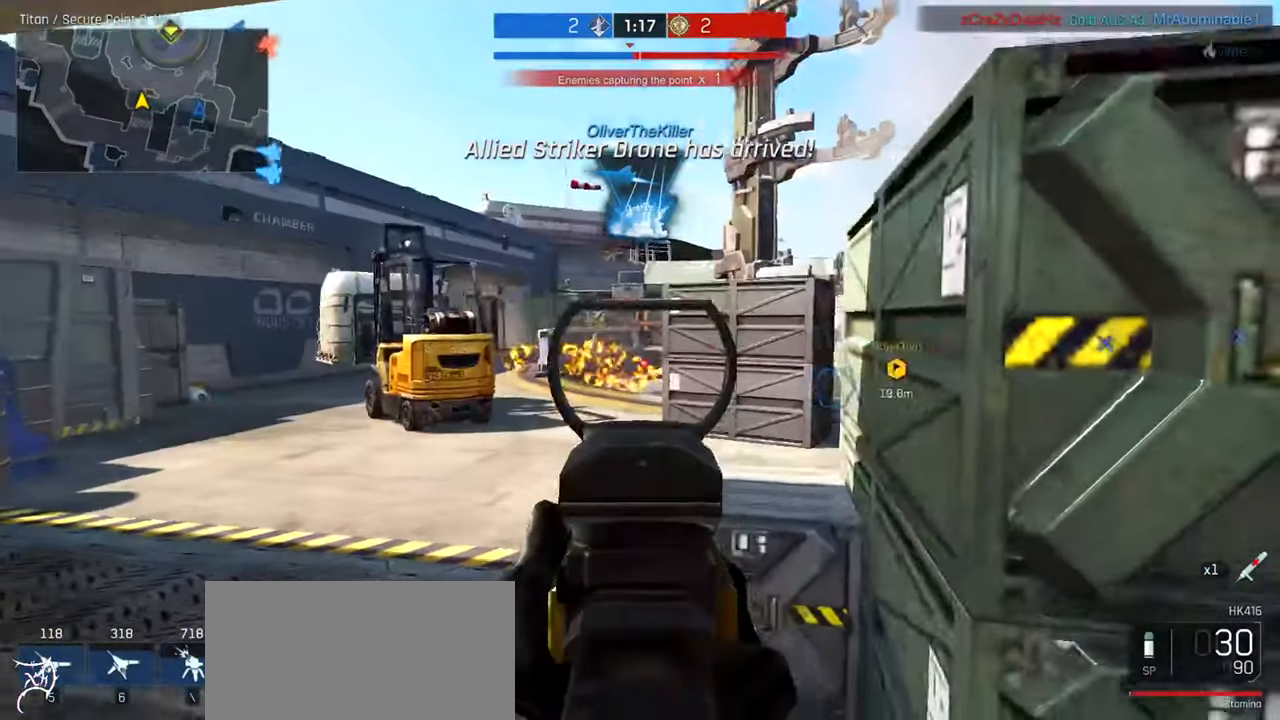
{"keys": ["a", "ctrl", "w"], "mouse": [], "events": [[133, "mouse_right", "up"], [133, "w", "down"], [167, "ctrl", "down"]]}
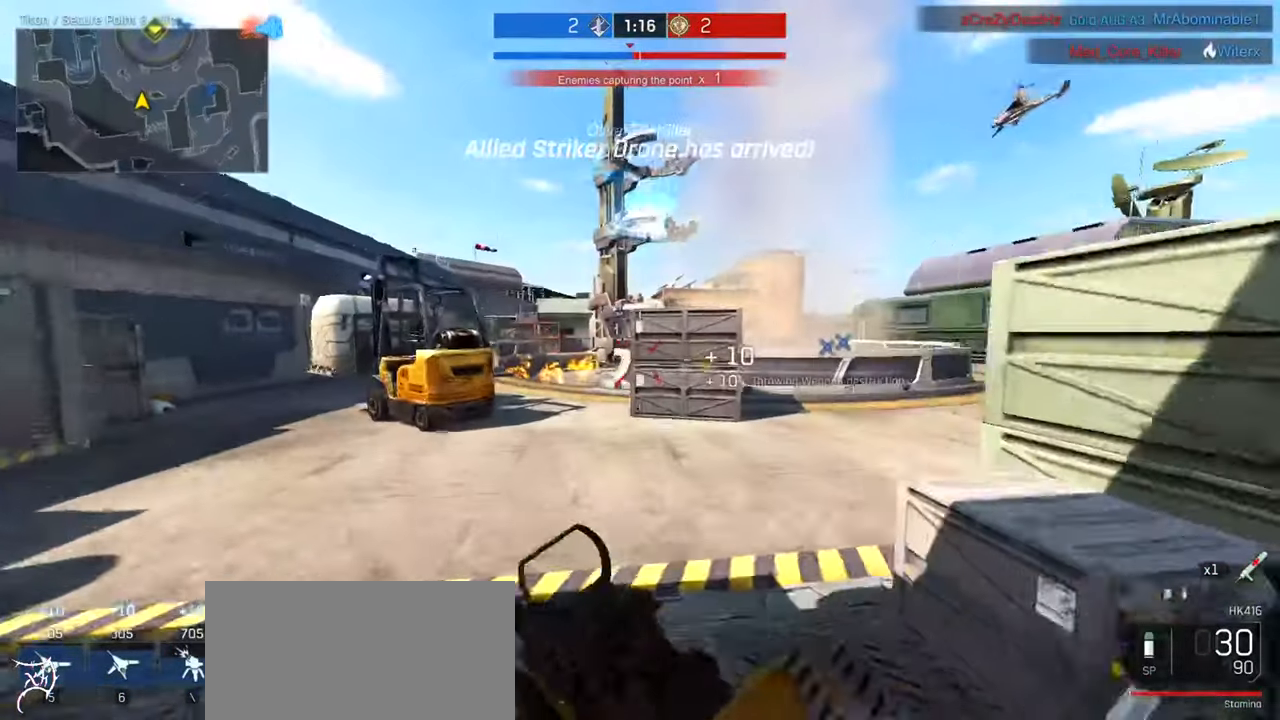
{"keys": ["a", "w"], "mouse": ["right"], "events": [[400, "ctrl", "up"], [400, "mouse_right", "down"]]}
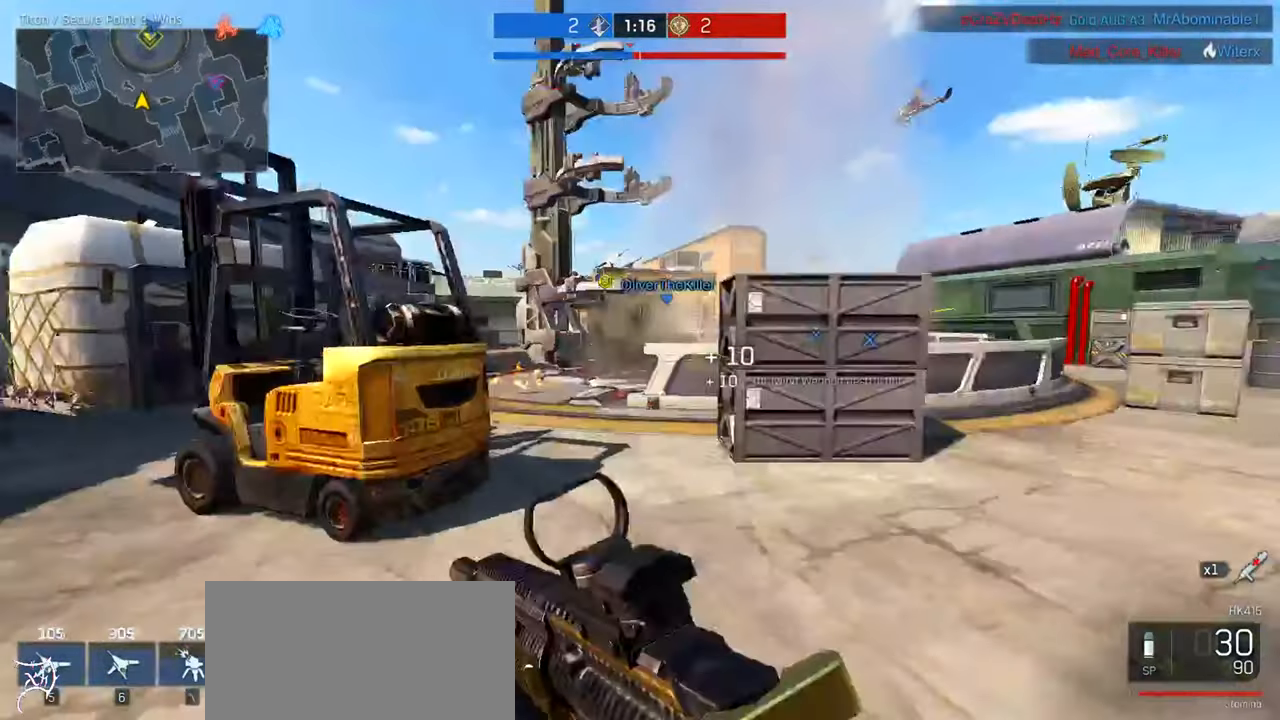
{"keys": ["ctrl", "w"], "mouse": [], "events": [[433, "a", "up"], [433, "ctrl", "down"], [433, "mouse_right", "up"]]}
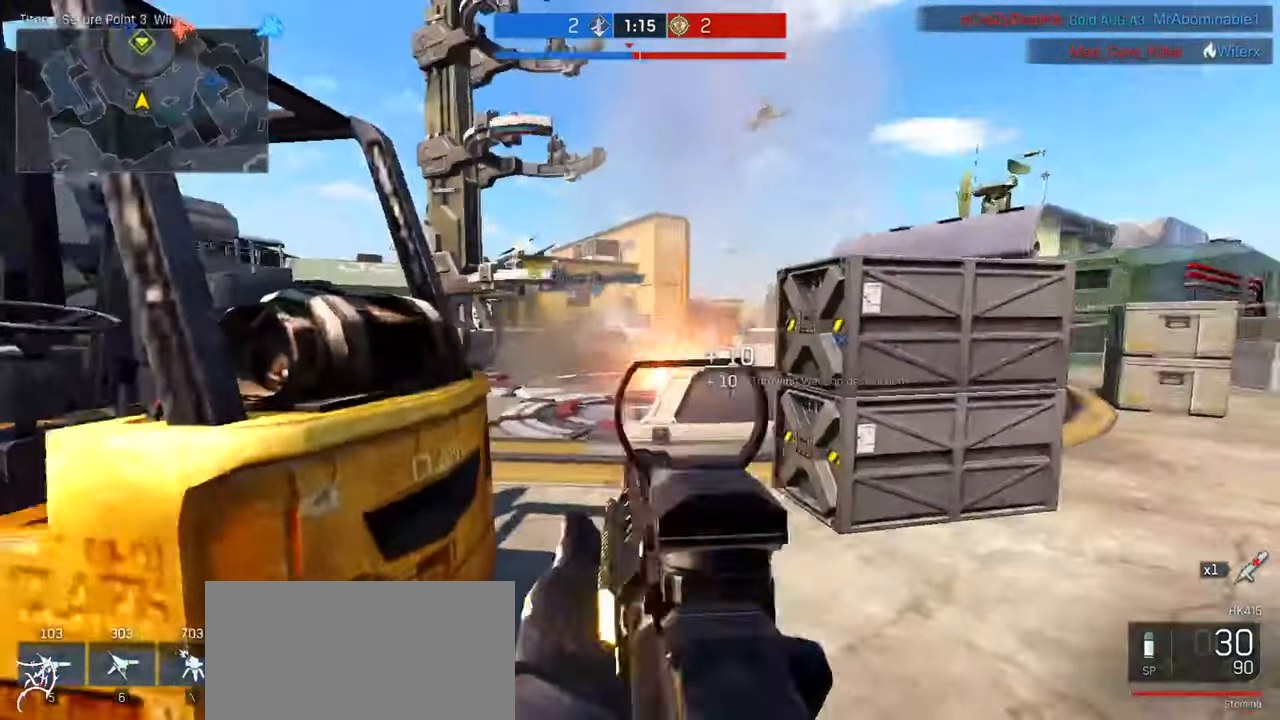
{"keys": ["d"], "mouse": [], "events": [[233, "d", "down"], [400, "ctrl", "up"], [400, "w", "up"]]}